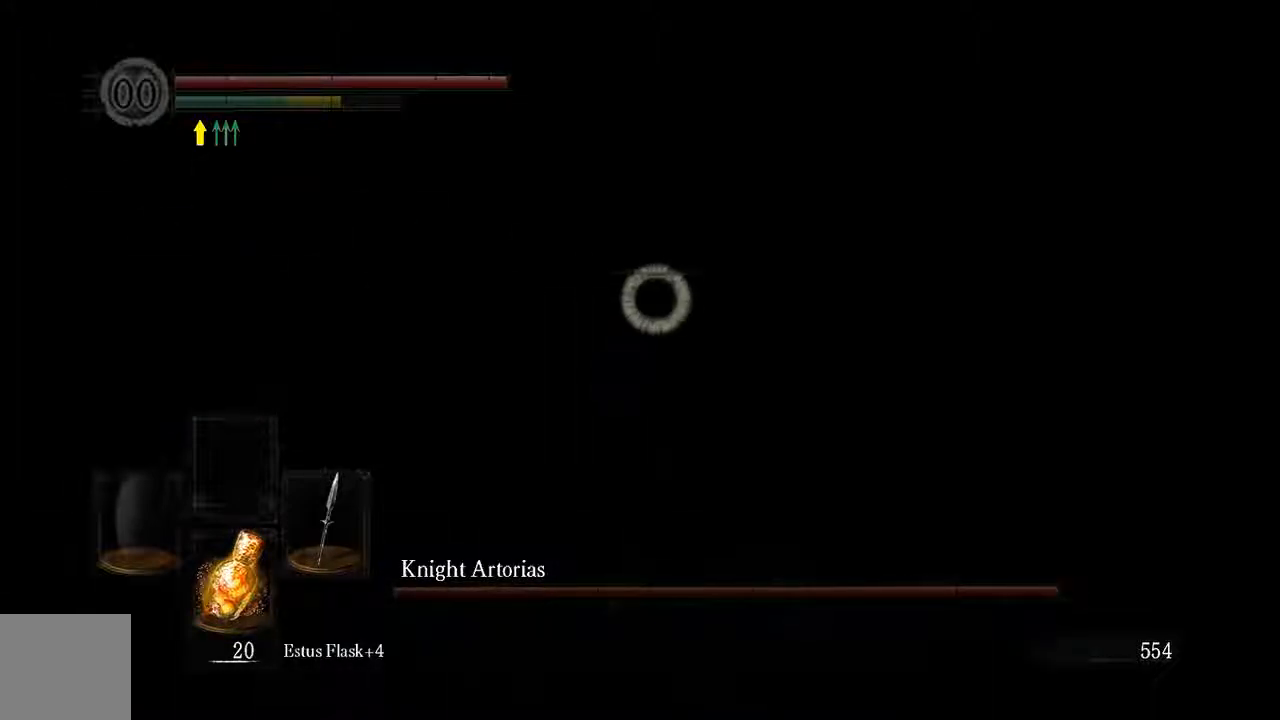
Gameplay with a controller (Xbox layout); each line is a JSON object with the inputs held at the frame after it. "events" lists button and stick changes between this image and that frame as [ms after this image, input, new state], when the widget could be followed in between. Not read: L3.
{"buttons": ["L1"], "left_stick": "up", "right_stick": "center", "events": [[267, "R3", "down"], [400, "R3", "up"]]}
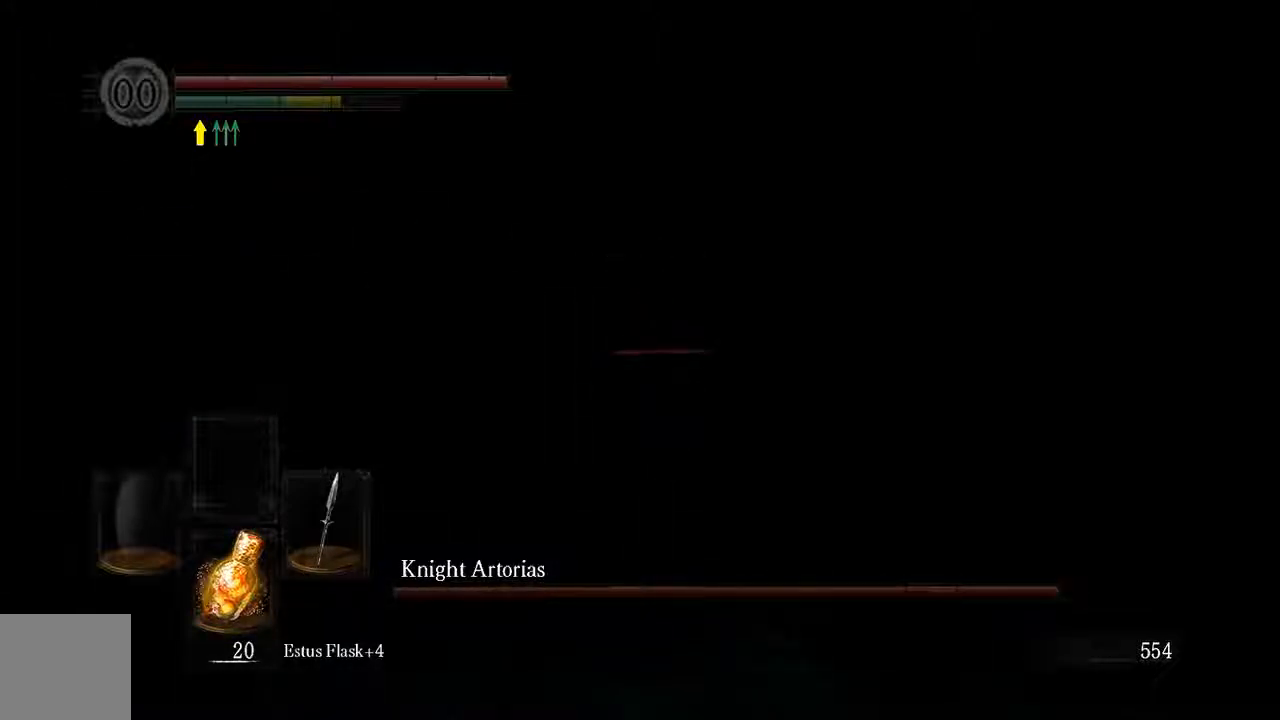
{"buttons": ["B", "L1"], "left_stick": "up-right", "right_stick": "center", "events": [[33, "B", "down"], [167, "left_stick", "up-right"]]}
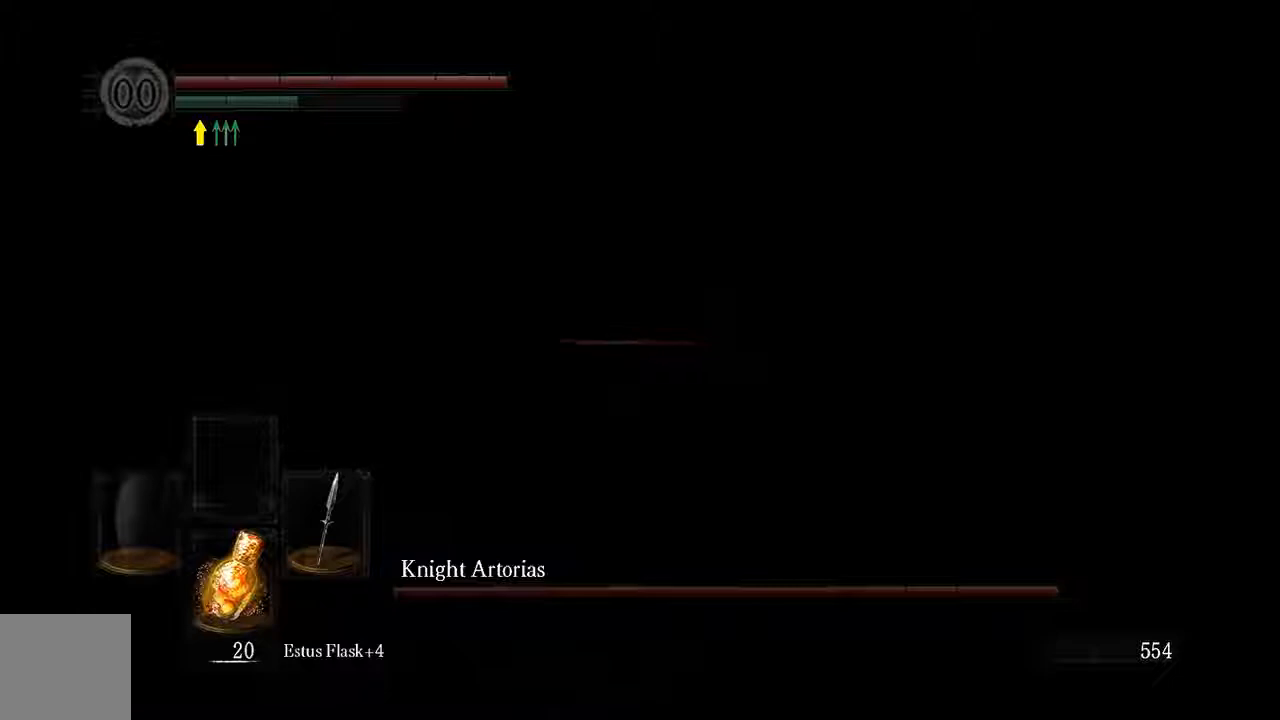
{"buttons": ["B", "L1"], "left_stick": "up", "right_stick": "center", "events": [[433, "left_stick", "up"]]}
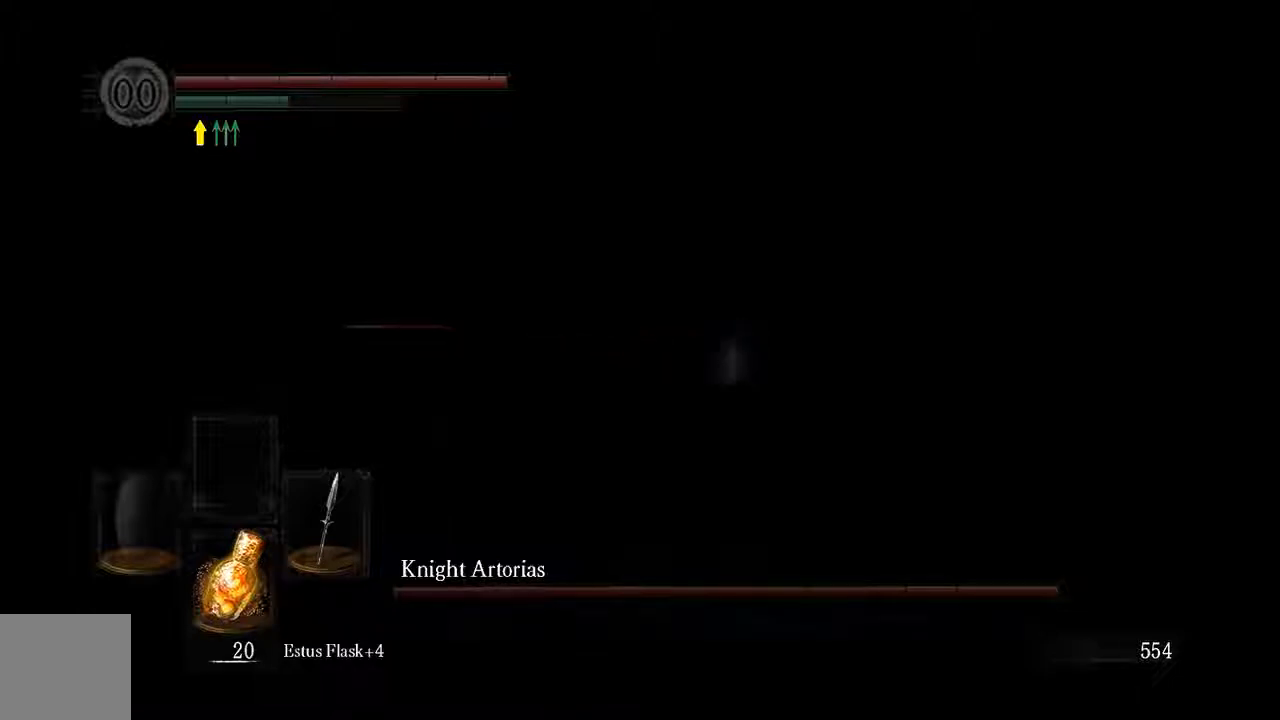
{"buttons": [], "left_stick": "up-left", "right_stick": "center", "events": [[33, "B", "up"], [183, "B", "down"], [217, "B", "up"], [217, "right_stick", "left"], [483, "L1", "up"], [483, "left_stick", "up-left"], [483, "right_stick", "center"]]}
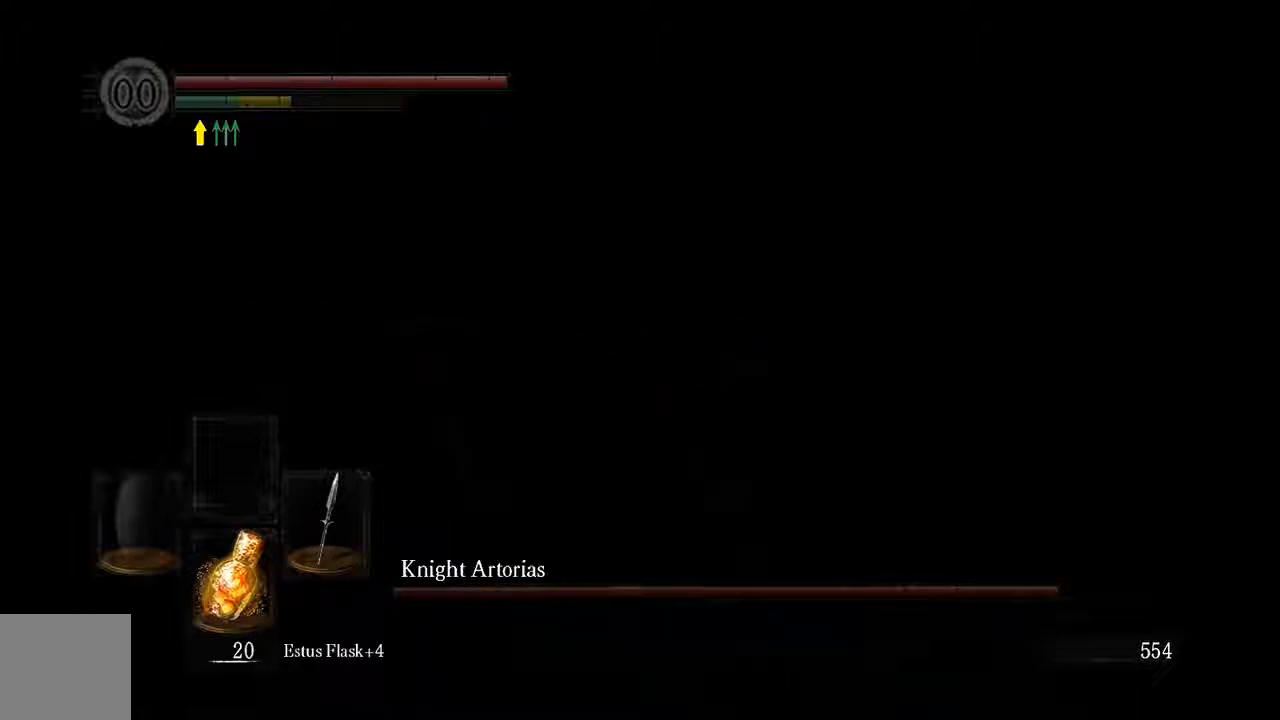
{"buttons": ["B"], "left_stick": "up-left", "right_stick": "left", "events": [[217, "right_stick", "left"], [317, "B", "down"], [317, "right_stick", "center"], [500, "right_stick", "left"]]}
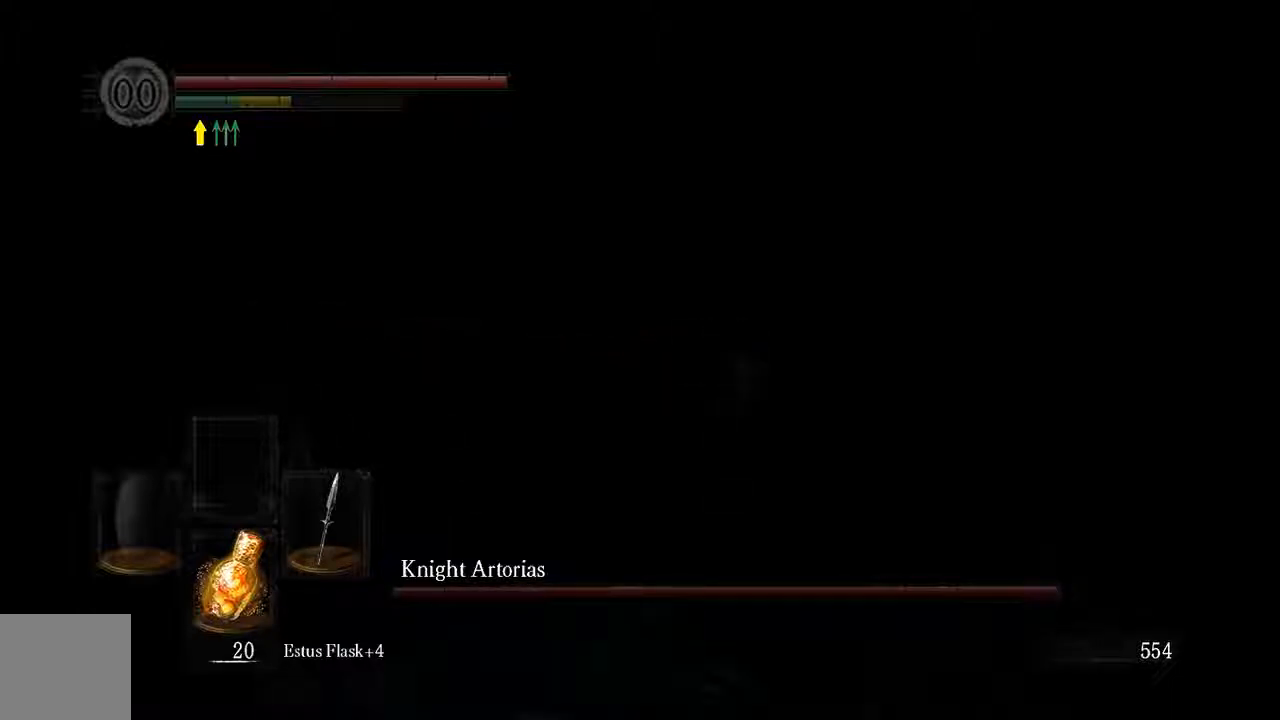
{"buttons": [], "left_stick": "up-left", "right_stick": "center", "events": [[83, "right_stick", "center"], [383, "B", "up"]]}
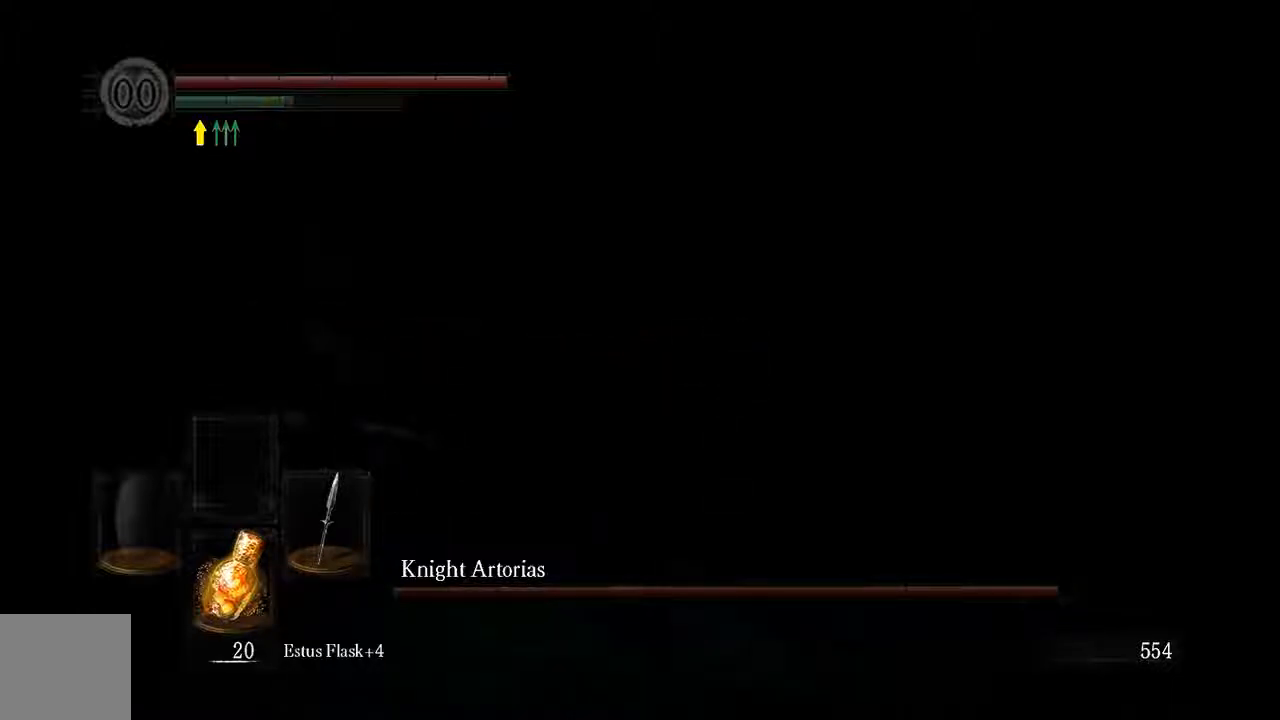
{"buttons": [], "left_stick": "up-left", "right_stick": "center", "events": [[17, "R3", "down"], [83, "right_stick", "left"], [150, "R1", "down"], [217, "R3", "up"], [233, "right_stick", "center"], [400, "R1", "up"]]}
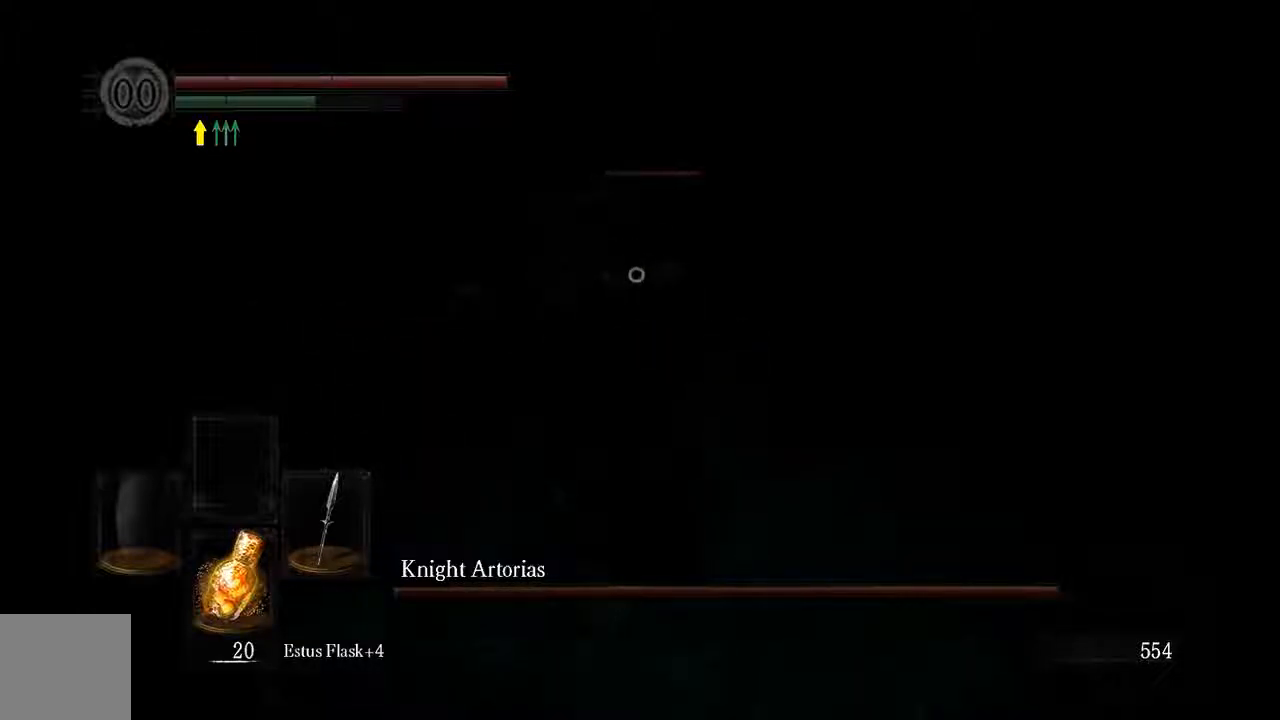
{"buttons": [], "left_stick": "up", "right_stick": "center", "events": [[67, "left_stick", "up"]]}
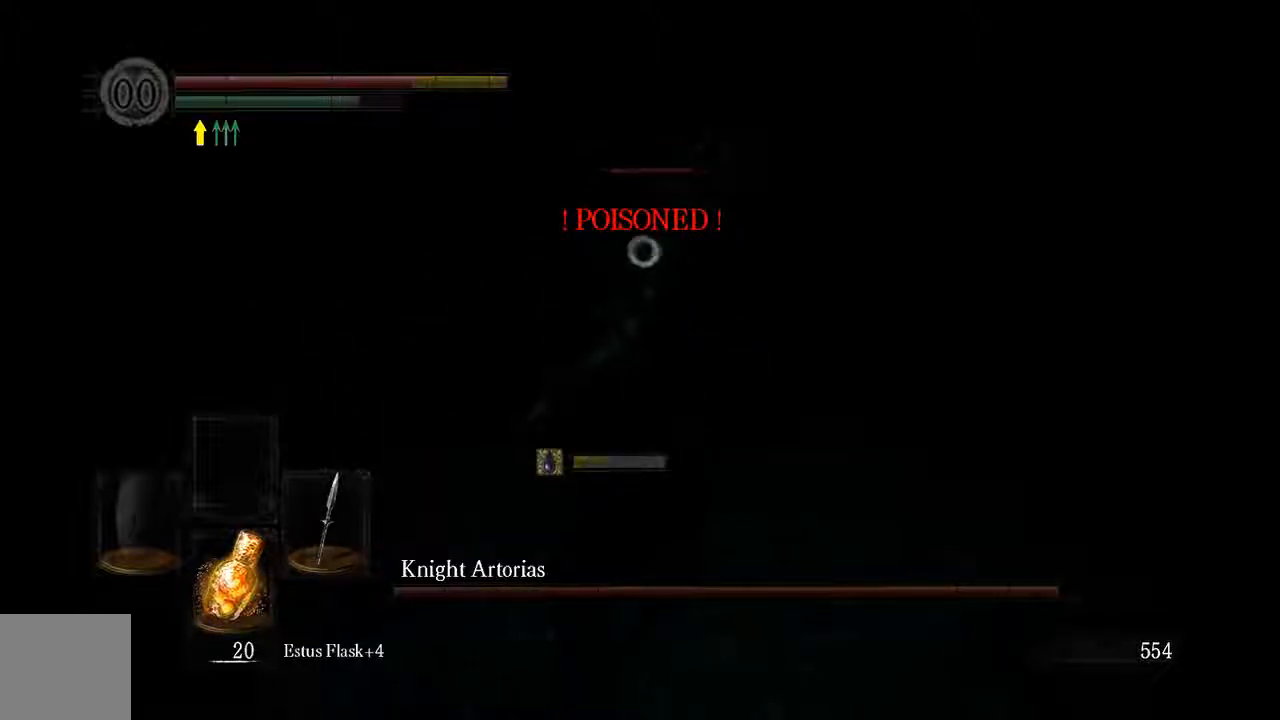
{"buttons": ["L1", "R1"], "left_stick": "up", "right_stick": "center", "events": [[267, "L1", "down"], [400, "R1", "down"]]}
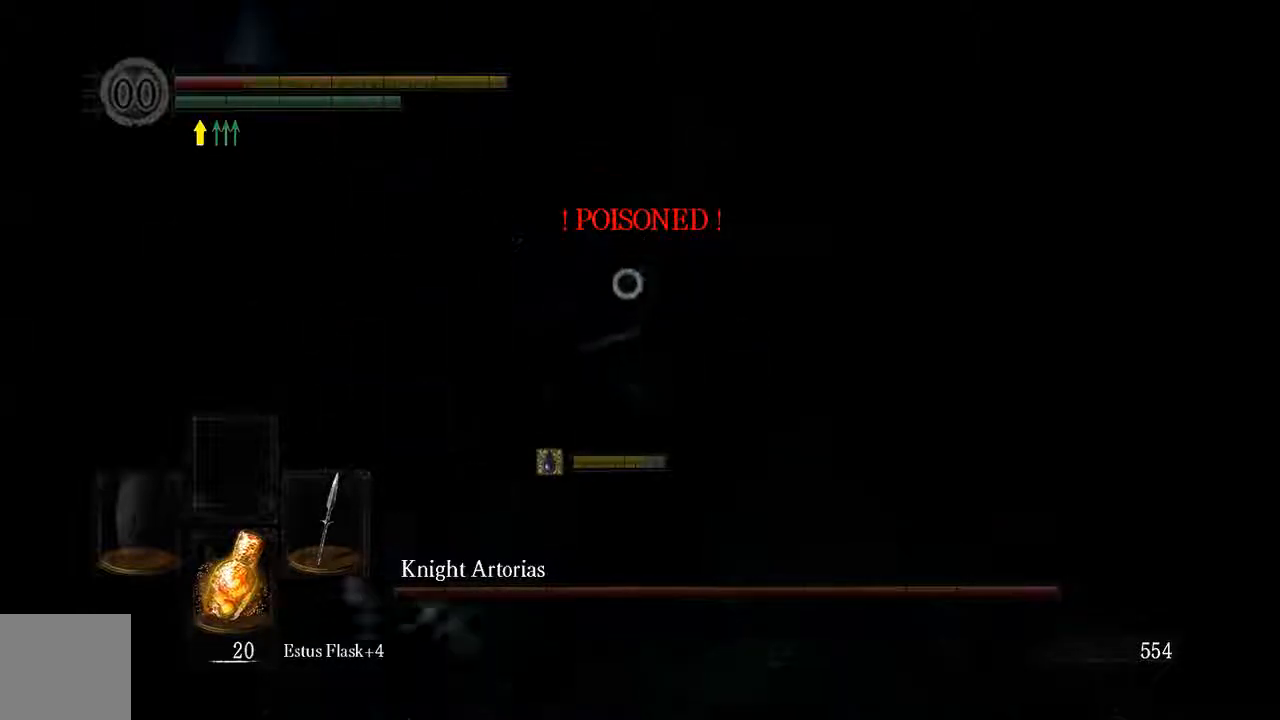
{"buttons": [], "left_stick": "up", "right_stick": "center", "events": [[33, "R1", "up"], [400, "L1", "up"]]}
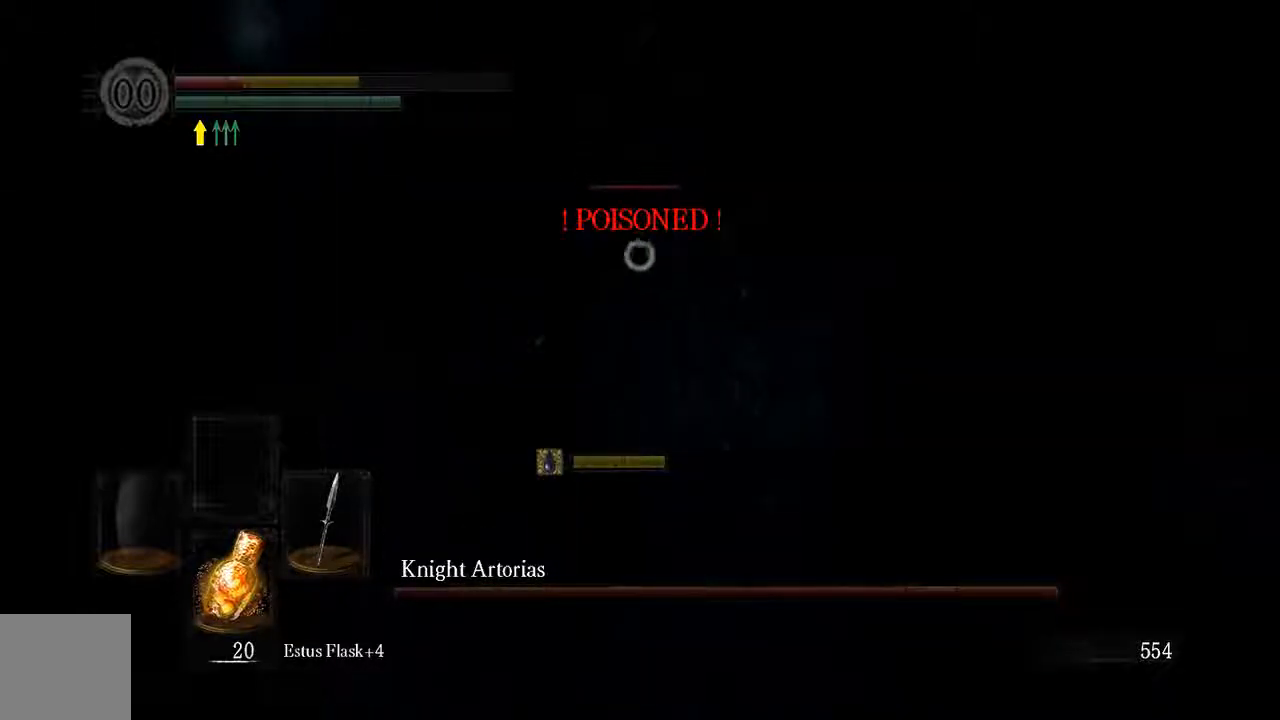
{"buttons": [], "left_stick": "up", "right_stick": "center"}
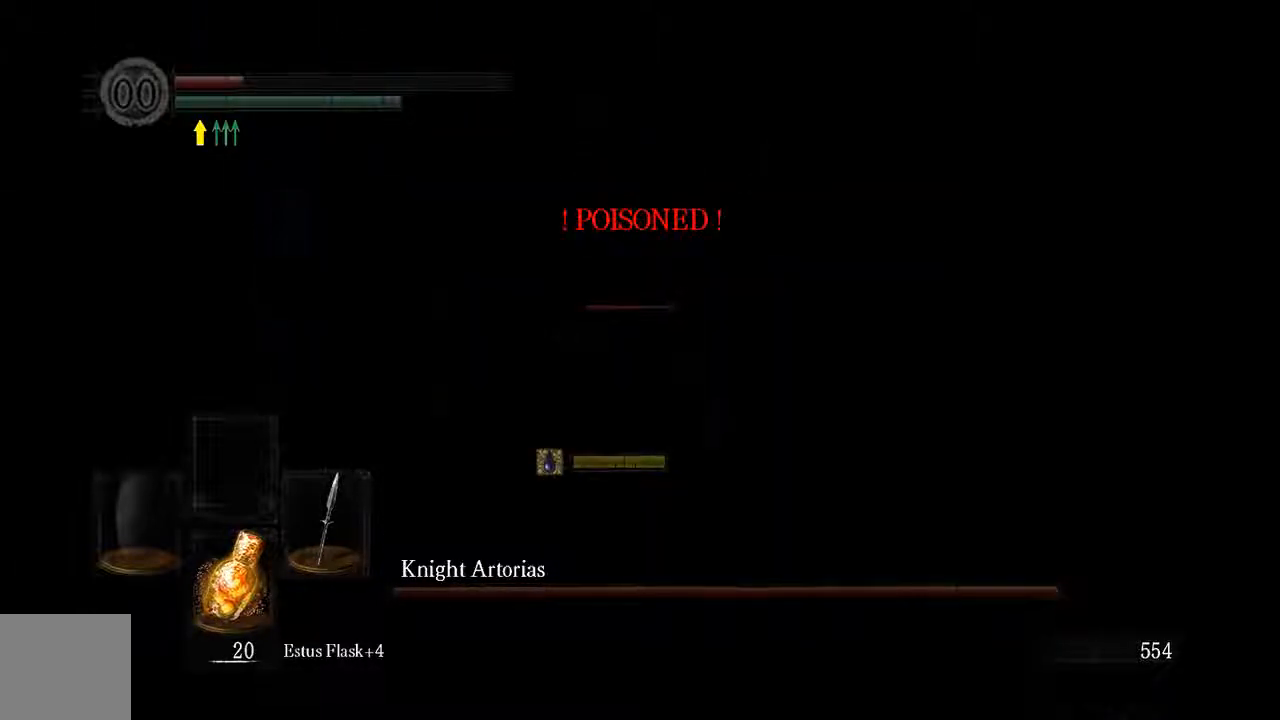
{"buttons": ["B", "L1"], "left_stick": "up", "right_stick": "center", "events": [[150, "L1", "down"], [483, "B", "down"]]}
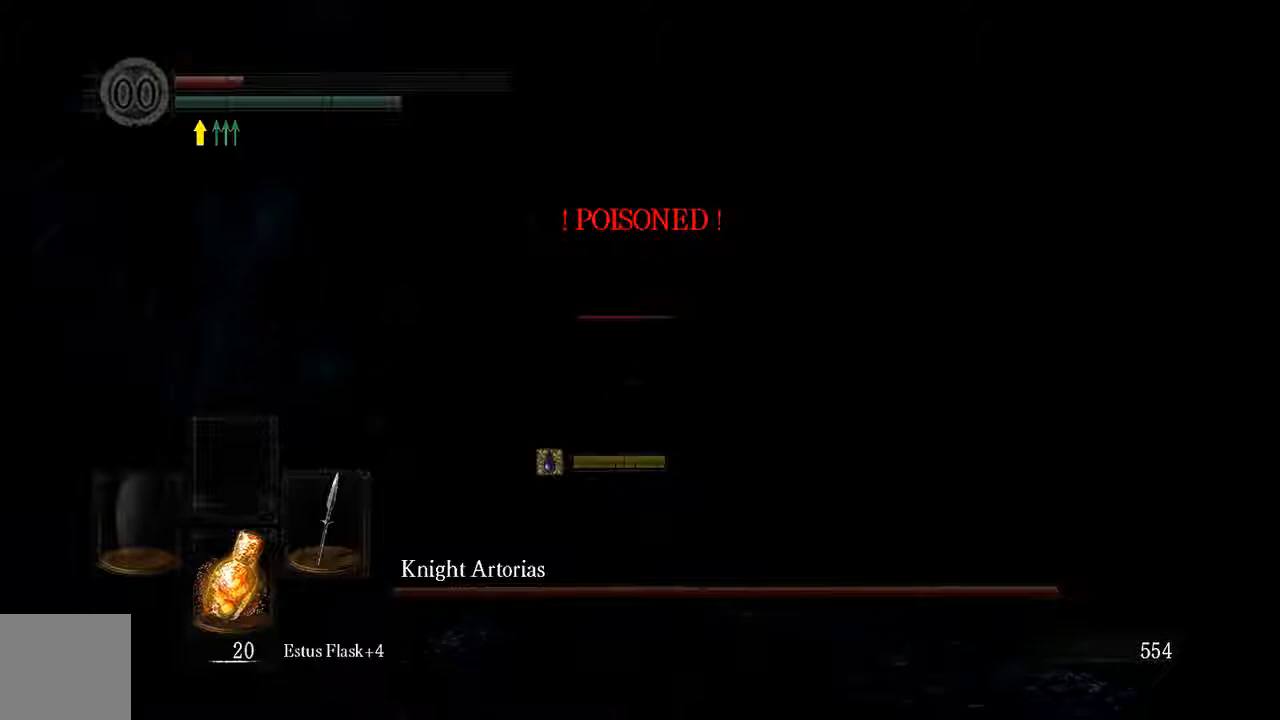
{"buttons": ["L1"], "left_stick": "up", "right_stick": "center", "events": [[50, "B", "up"], [150, "B", "down"], [217, "B", "up"]]}
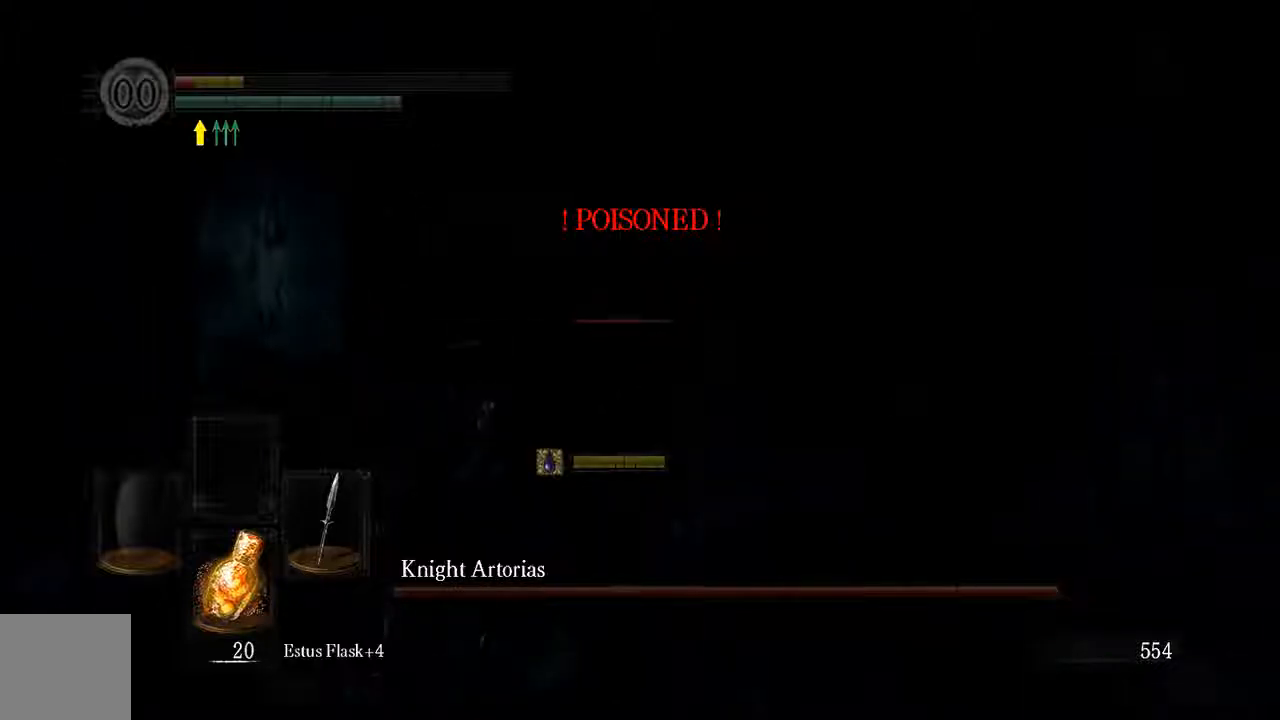
{"buttons": ["L1"], "left_stick": "up", "right_stick": "center", "events": []}
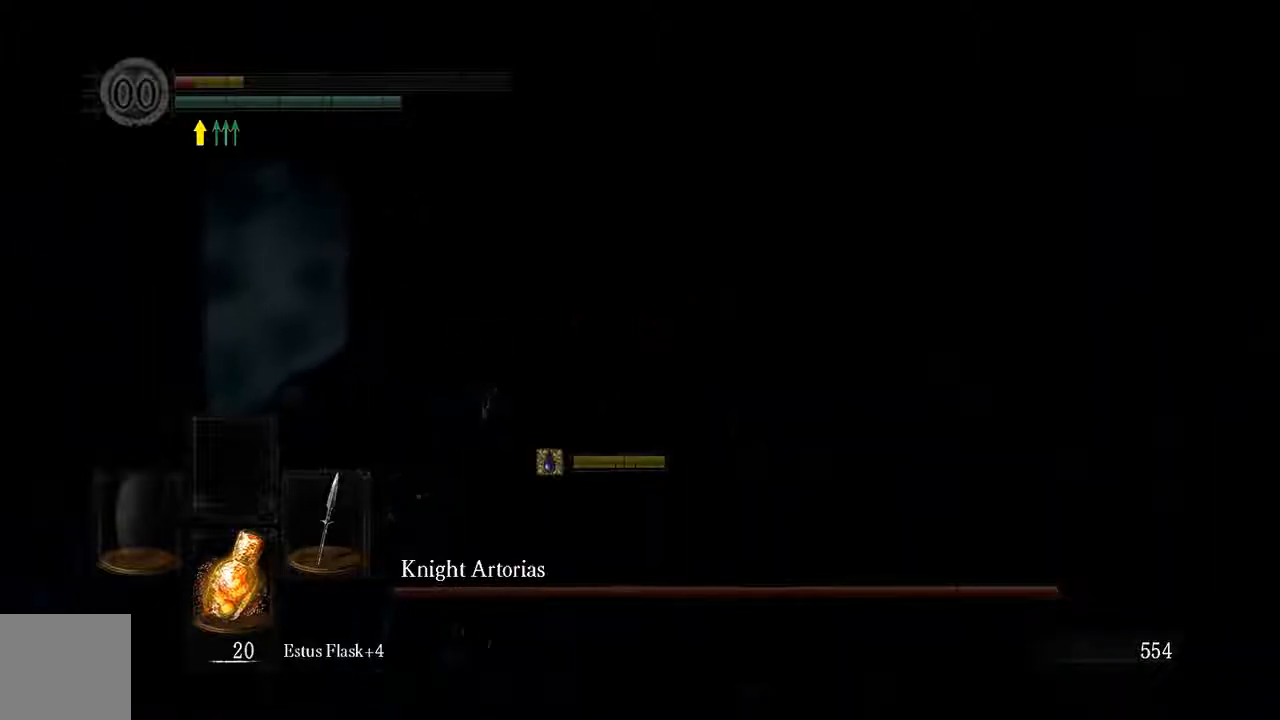
{"buttons": ["L1"], "left_stick": "up", "right_stick": "center", "events": []}
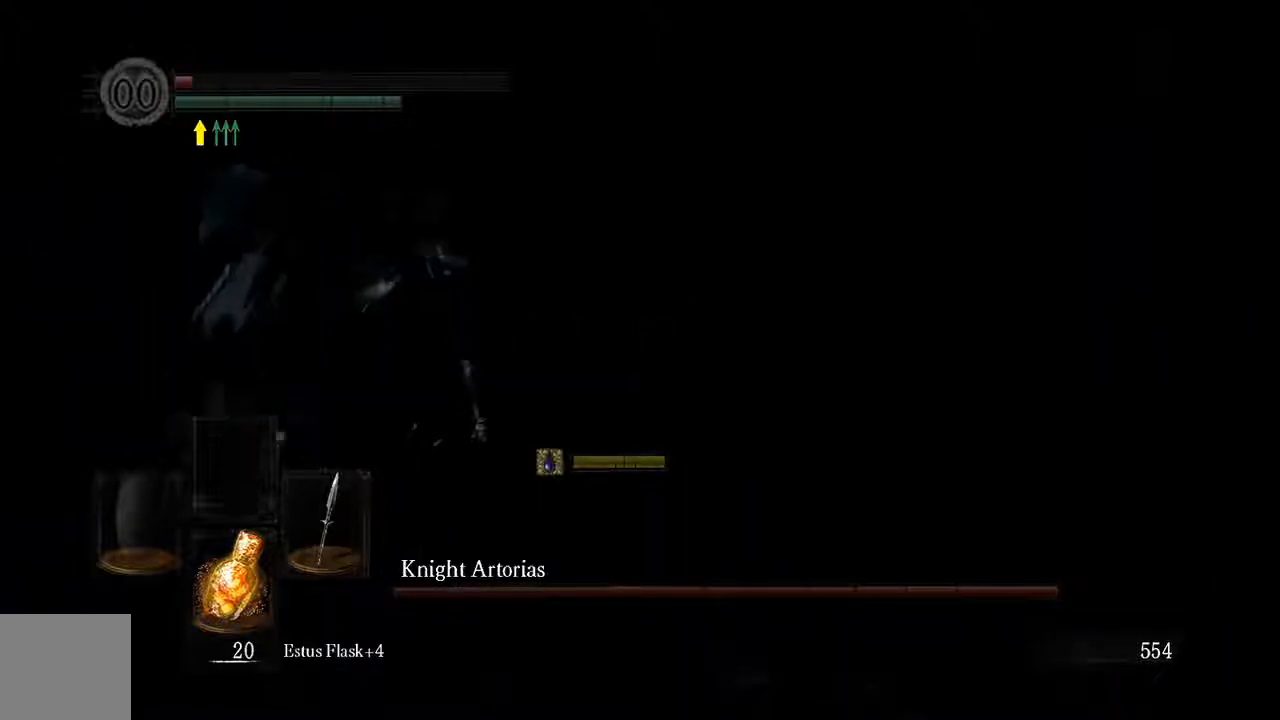
{"buttons": ["L1"], "left_stick": "up-right", "right_stick": "center", "events": [[333, "left_stick", "up-right"], [367, "R3", "down"], [467, "R3", "up"]]}
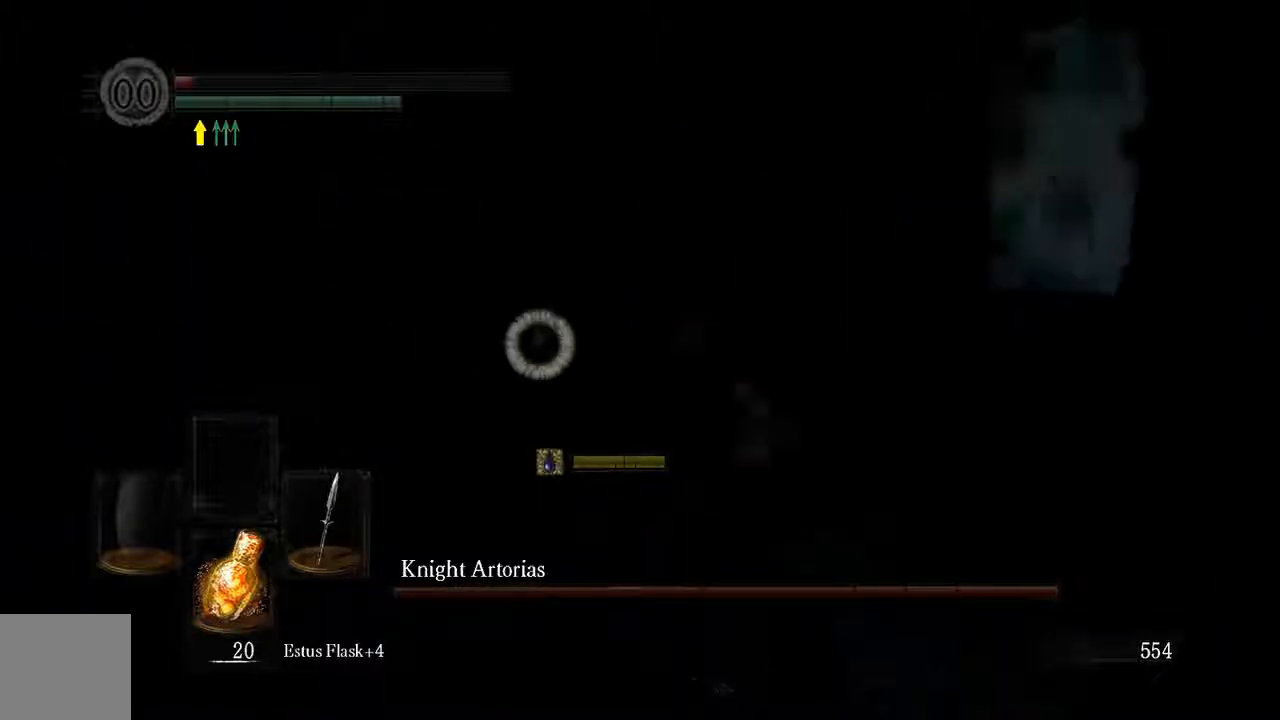
{"buttons": [], "left_stick": "down-right", "right_stick": "center", "events": [[383, "L1", "up"], [383, "left_stick", "down-right"]]}
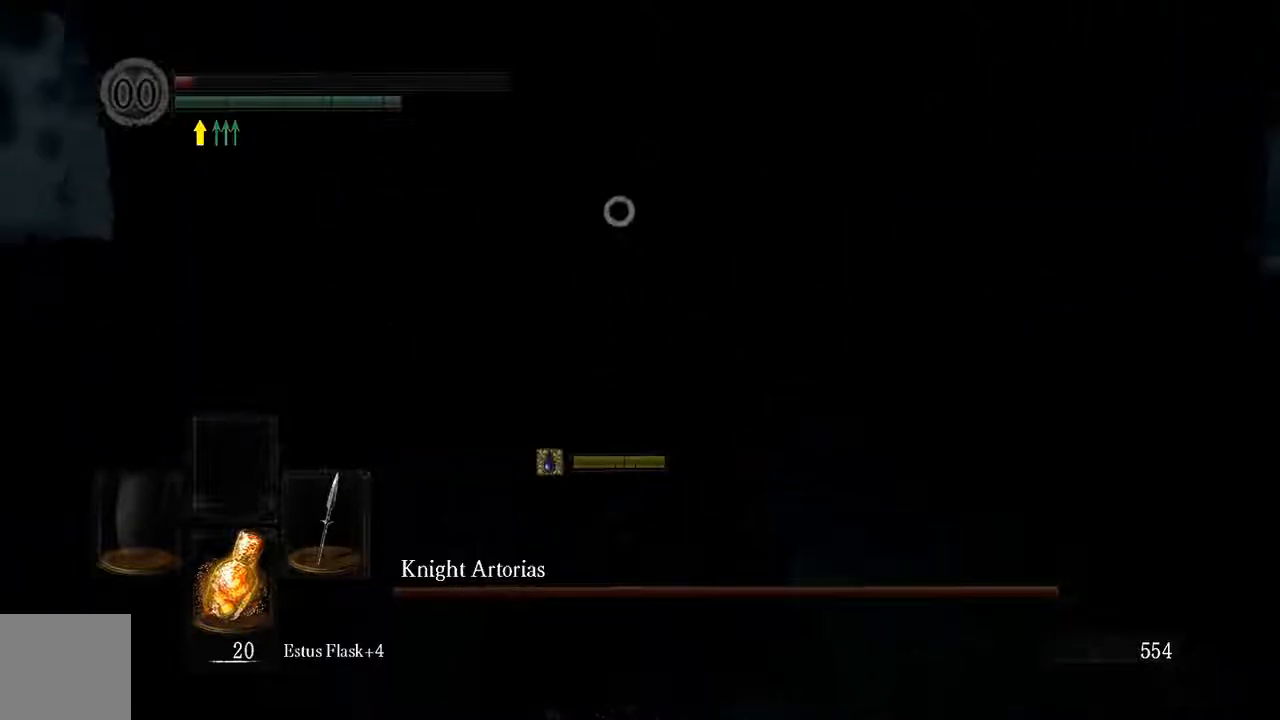
{"buttons": ["X"], "left_stick": "down", "right_stick": "center", "events": [[83, "X", "down"], [133, "left_stick", "down"], [383, "X", "up"], [450, "X", "down"]]}
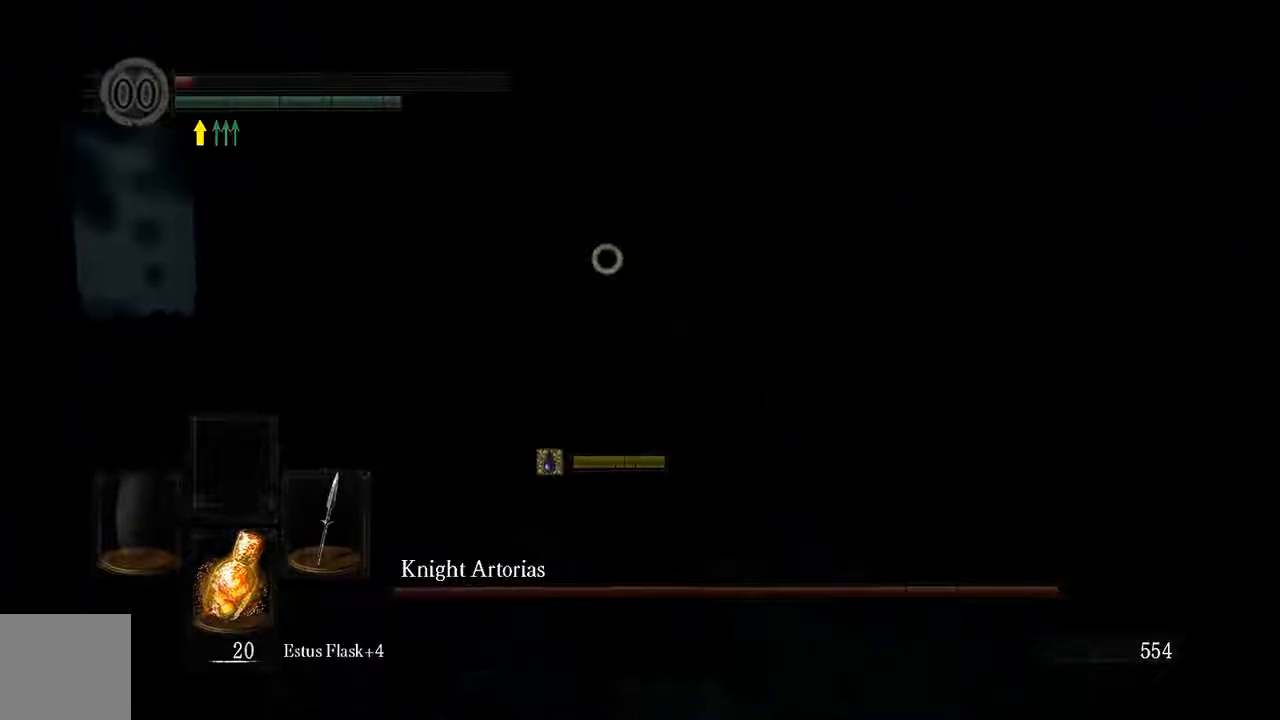
{"buttons": [], "left_stick": "center", "right_stick": "center", "events": [[50, "X", "up"], [150, "left_stick", "center"]]}
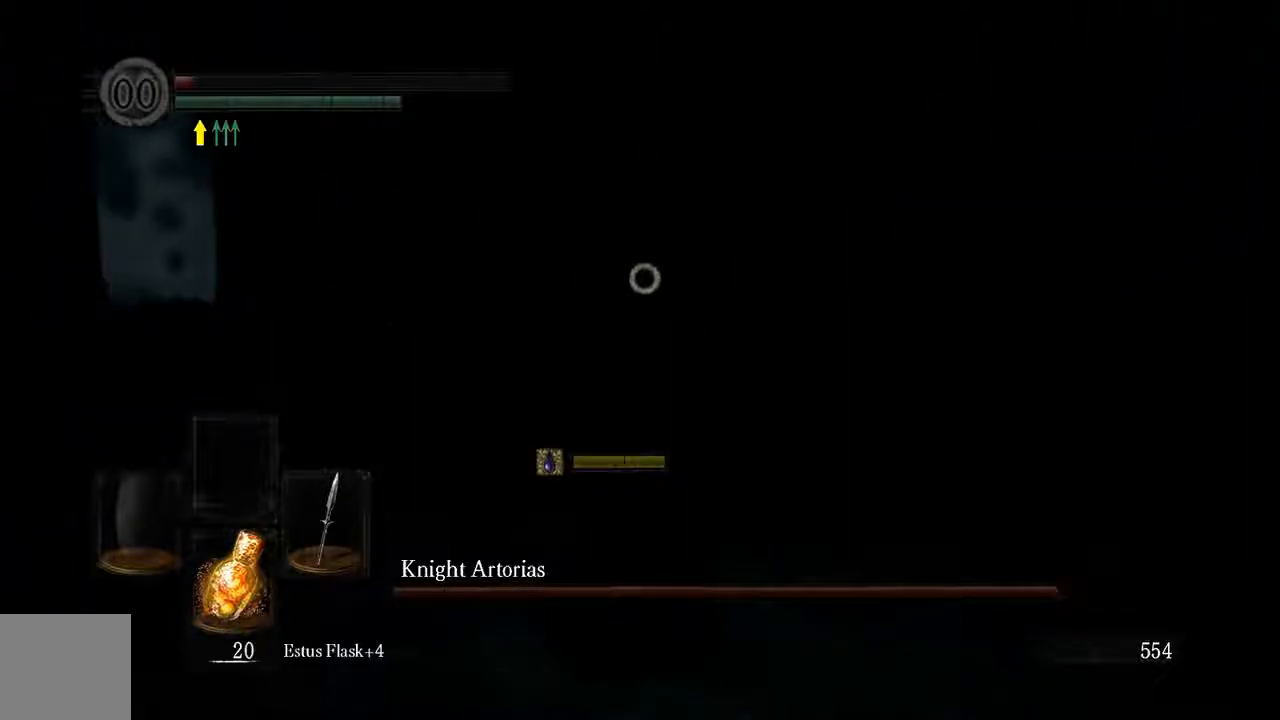
{"buttons": [], "left_stick": "center", "right_stick": "center", "events": [[400, "R3", "down"], [400, "right_stick", "right"], [500, "R3", "up"], [500, "right_stick", "center"]]}
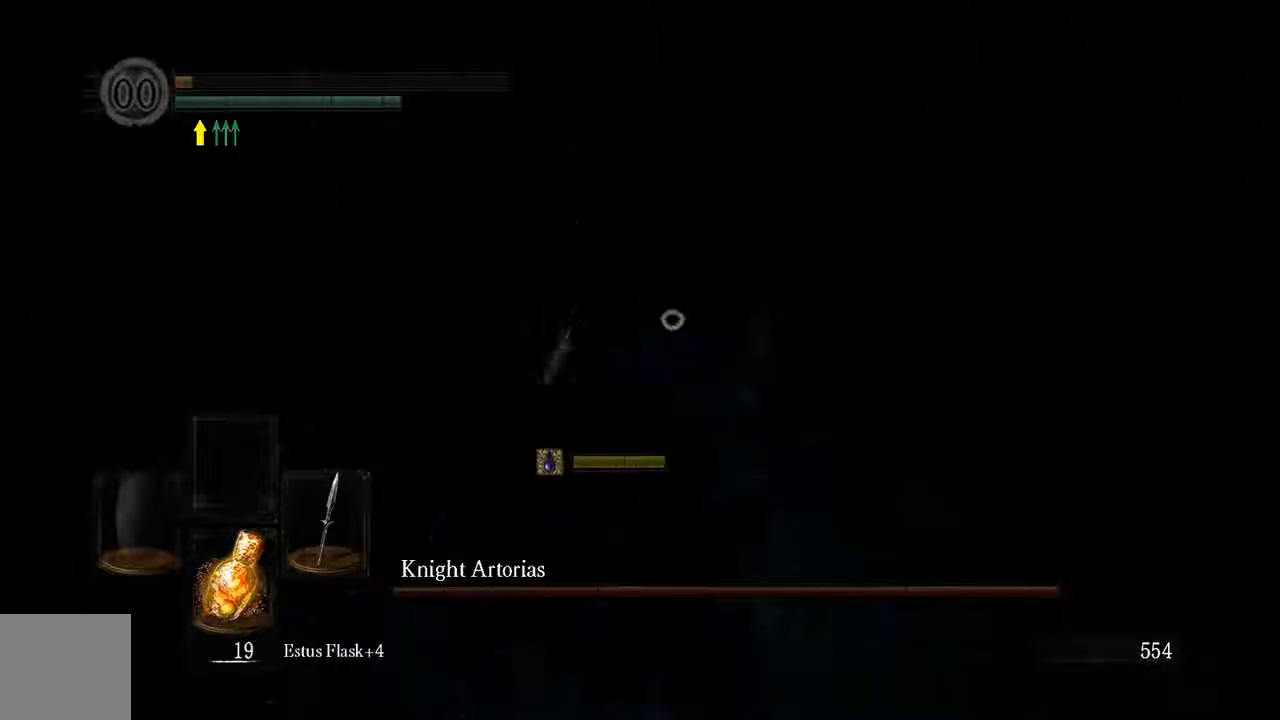
{"buttons": [], "left_stick": "center", "right_stick": "center", "events": []}
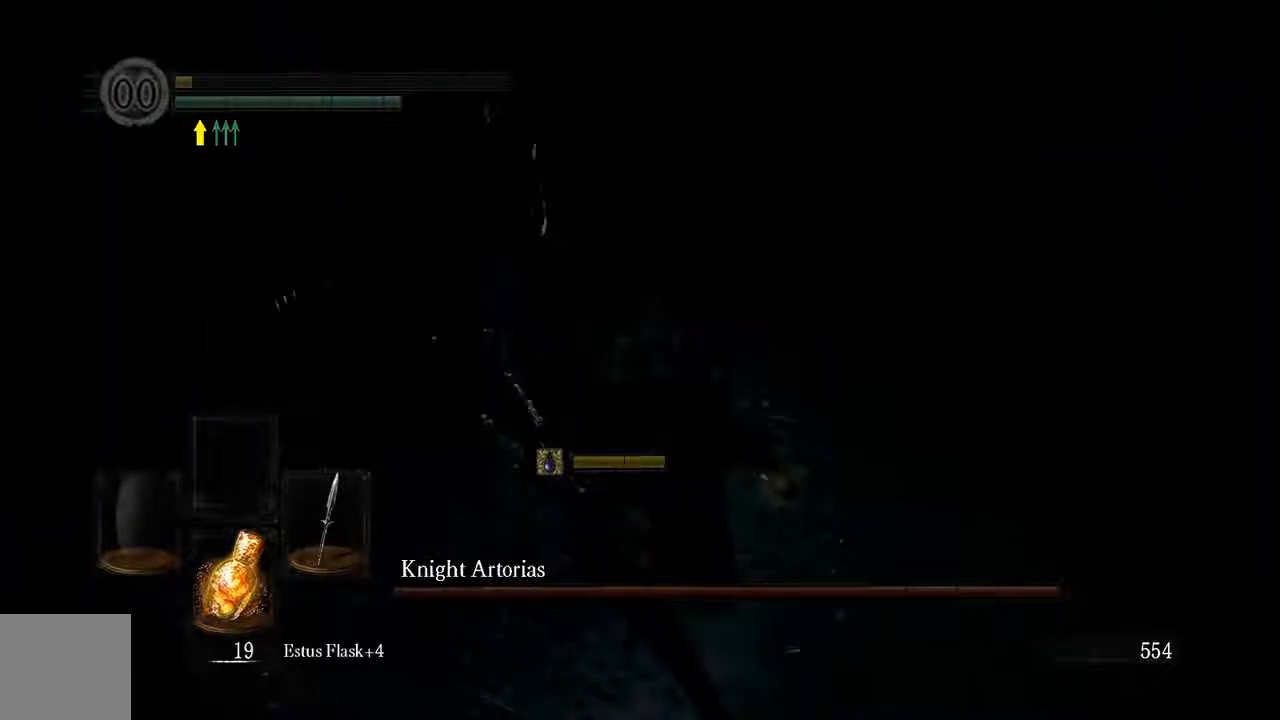
{"buttons": [], "left_stick": "center", "right_stick": "center", "events": []}
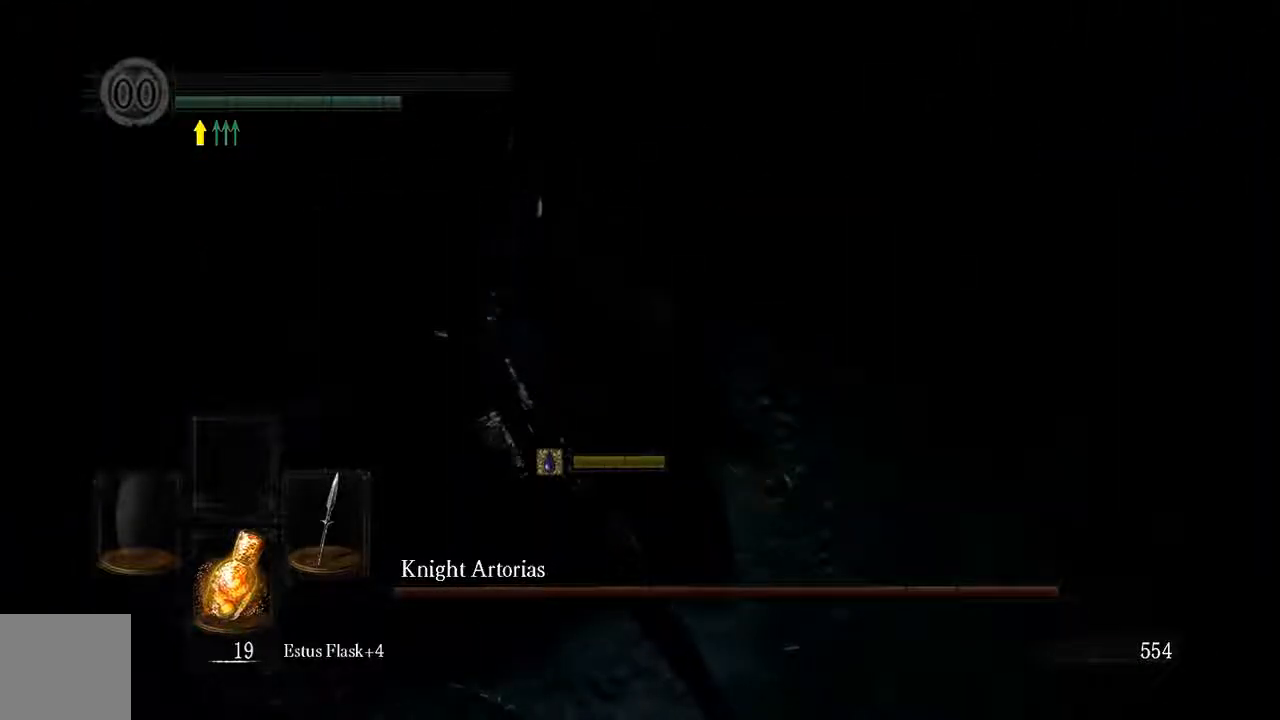
{"buttons": [], "left_stick": "center", "right_stick": "center", "events": []}
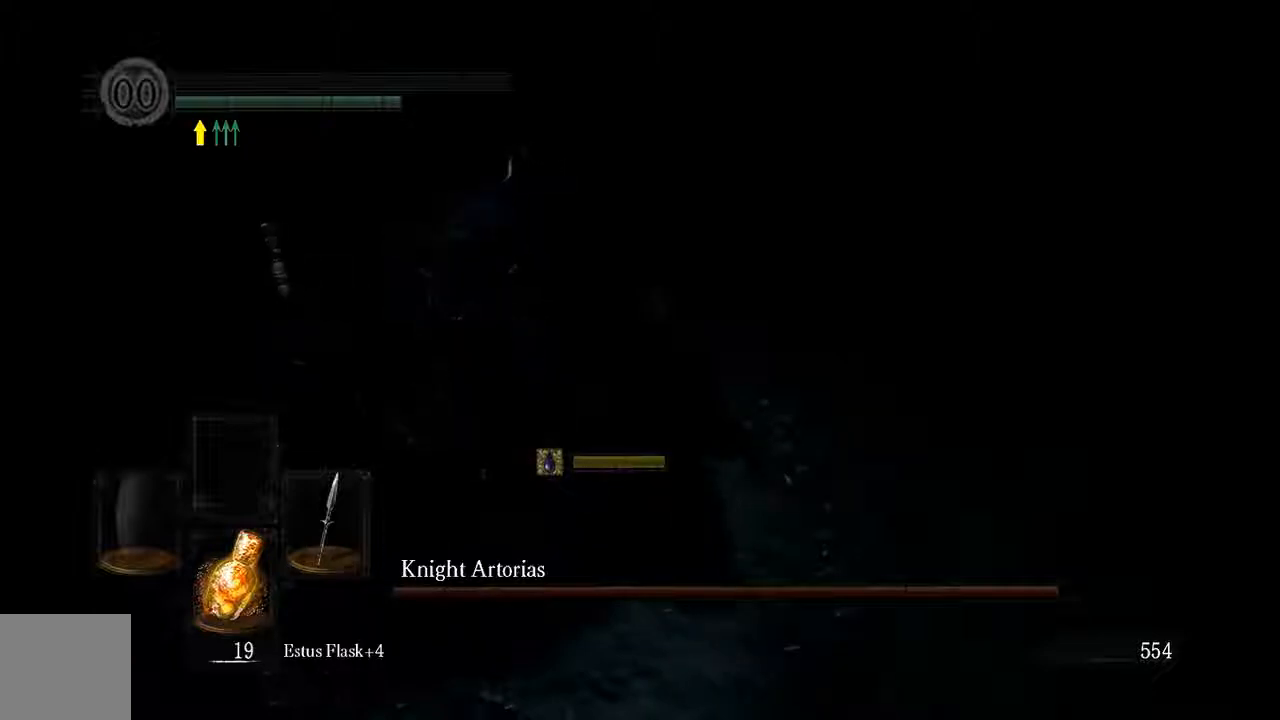
{"buttons": [], "left_stick": "center", "right_stick": "center", "events": []}
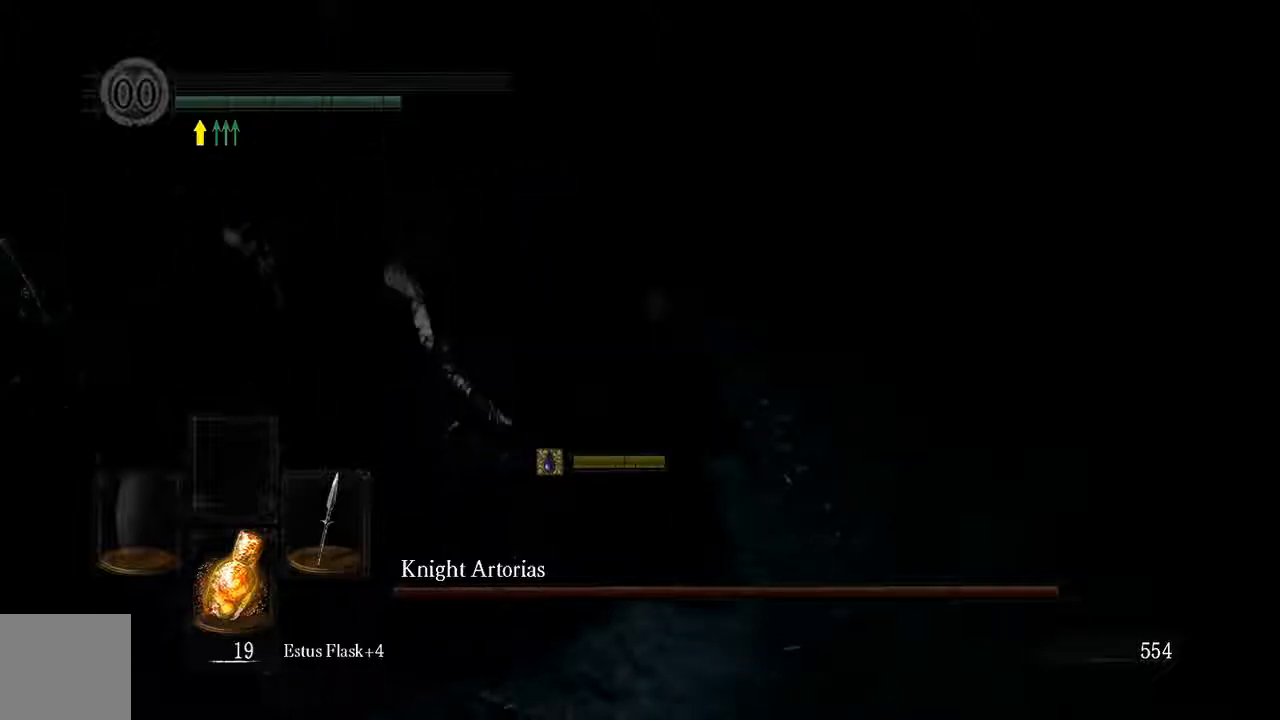
{"buttons": [], "left_stick": "center", "right_stick": "center", "events": []}
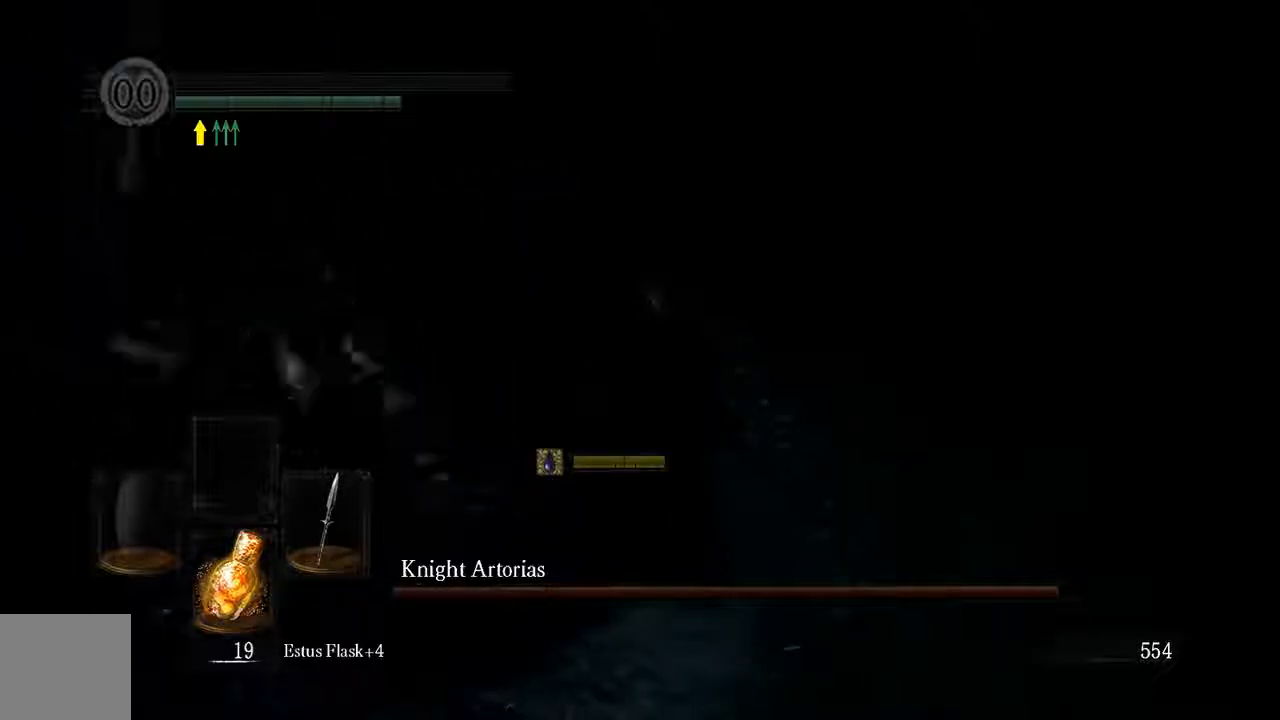
{"buttons": [], "left_stick": "center", "right_stick": "center", "events": []}
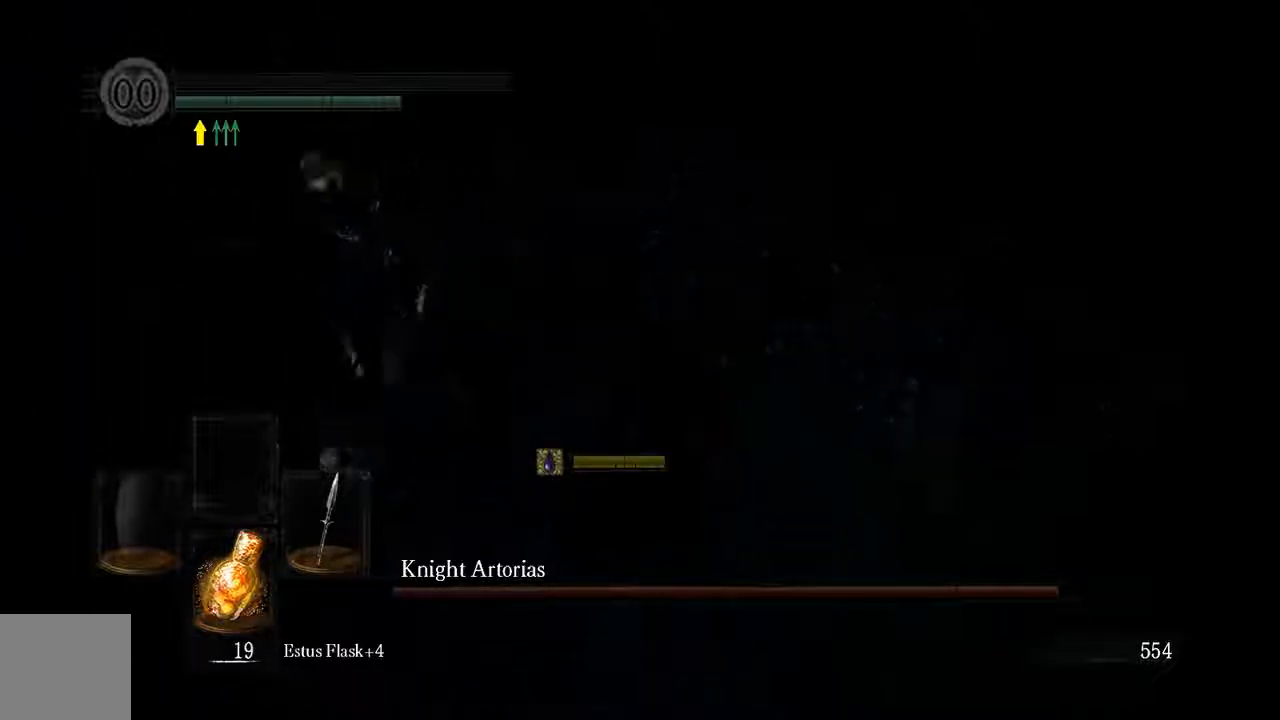
{"buttons": [], "left_stick": "center", "right_stick": "center", "events": []}
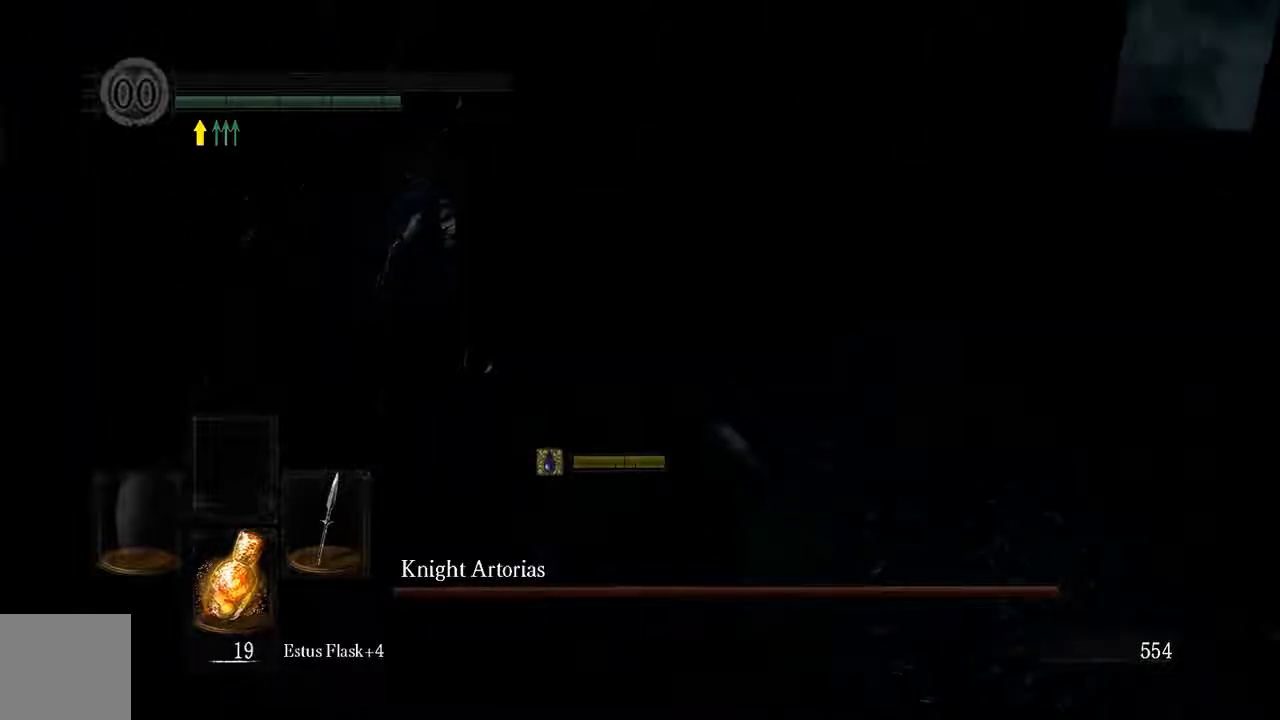
{"buttons": [], "left_stick": "center", "right_stick": "center", "events": []}